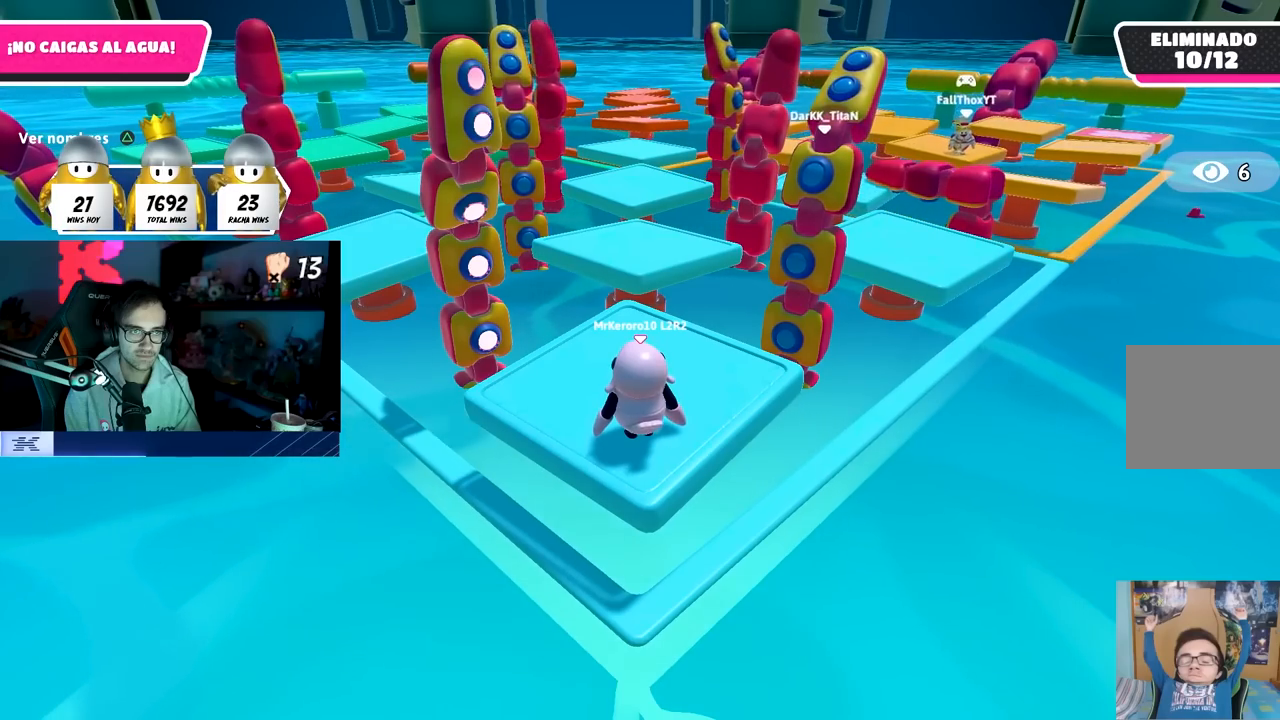
Gameplay with a controller (PlayStation layout); each line is a JSON object with the inputs held at the frame after it. "events" lists button and stick changes between this image and that frame as [ms after this image, input, new state], when the widget could be followed in between.
{"buttons": ["CROSS"], "left_stick": "center", "right_stick": "center", "events": [[433, "CROSS", "down"]]}
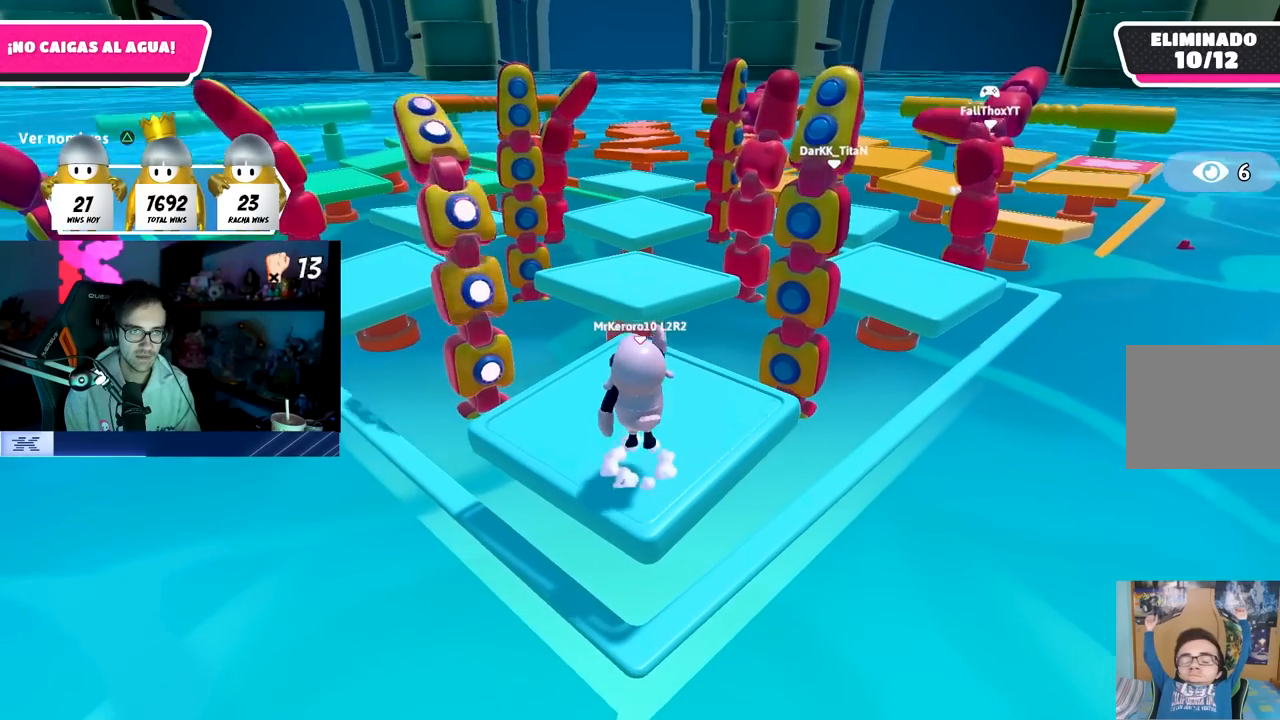
{"buttons": [], "left_stick": "center", "right_stick": "center", "events": [[200, "CROSS", "up"]]}
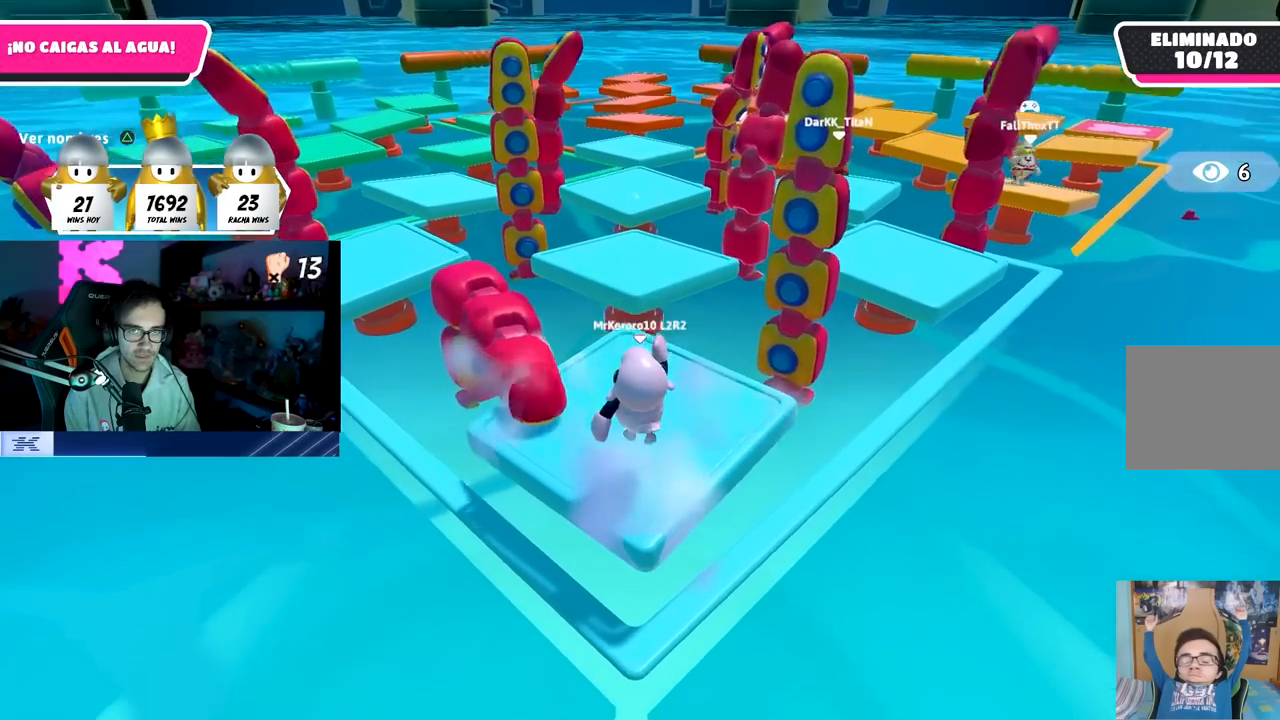
{"buttons": [], "left_stick": "center", "right_stick": "center", "events": []}
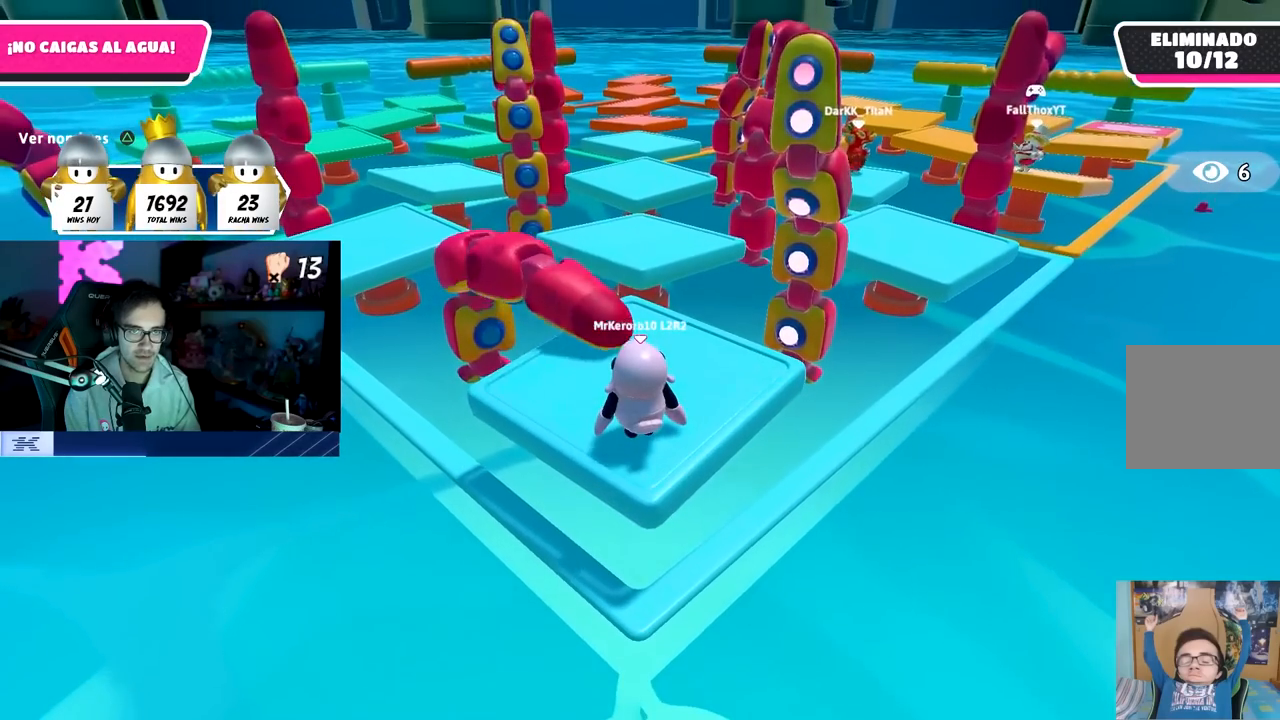
{"buttons": [], "left_stick": "center", "right_stick": "center", "events": []}
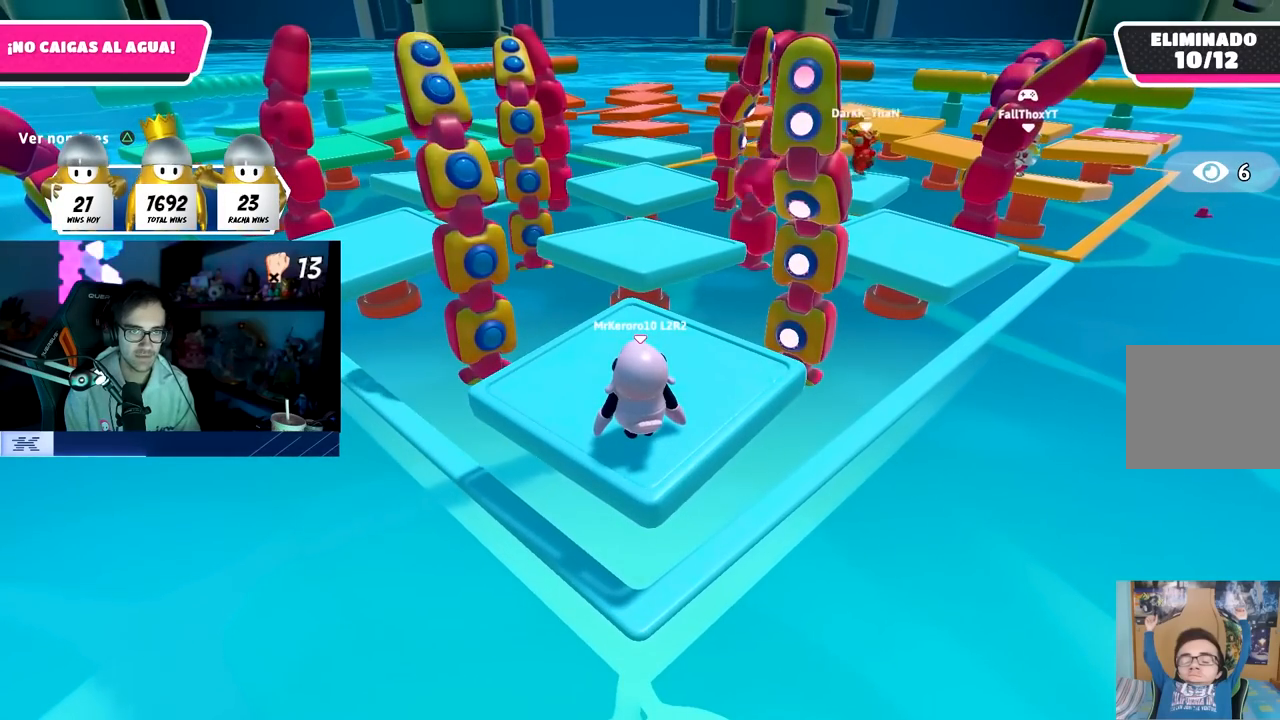
{"buttons": [], "left_stick": "center", "right_stick": "center", "events": []}
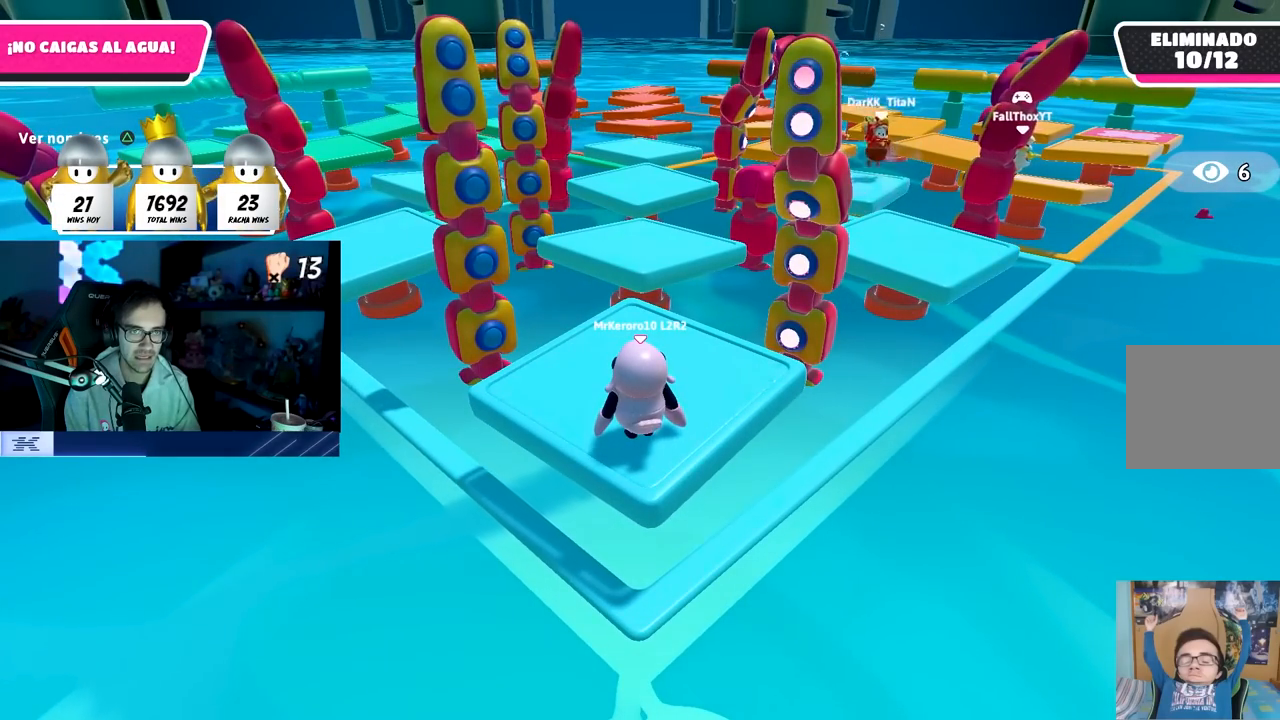
{"buttons": [], "left_stick": "center", "right_stick": "center", "events": []}
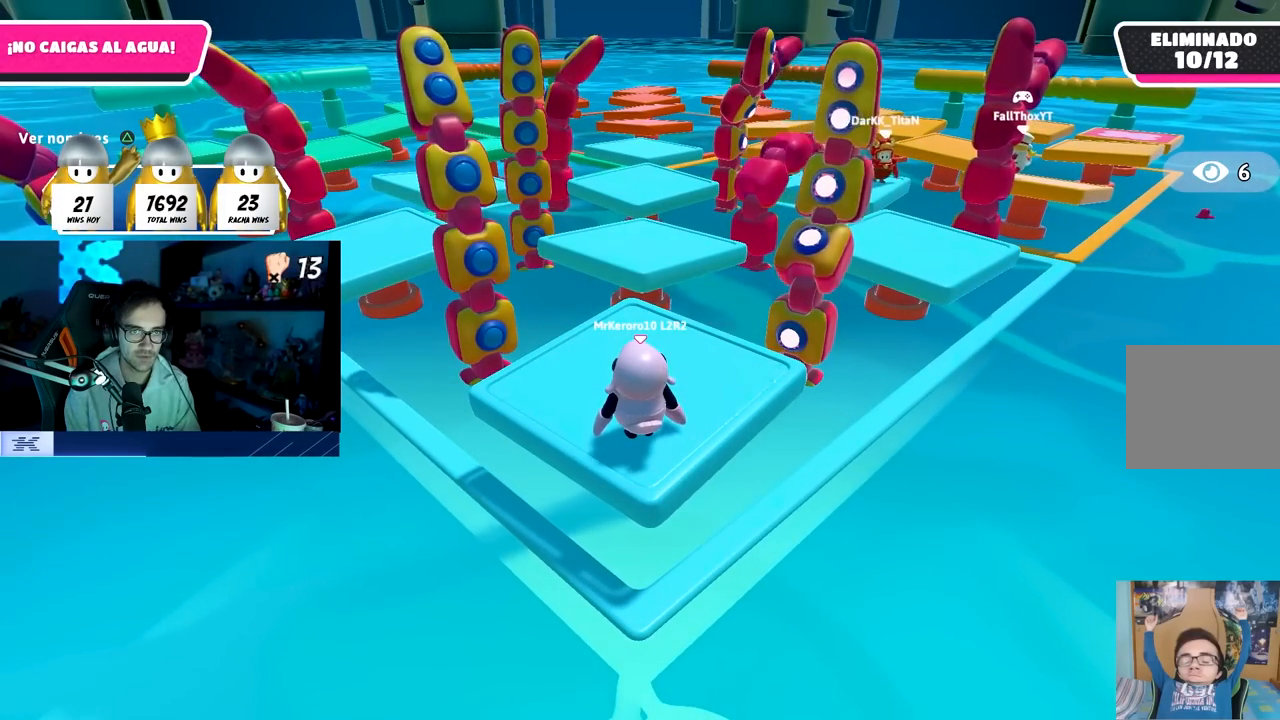
{"buttons": [], "left_stick": "center", "right_stick": "center", "events": [[67, "CROSS", "down"], [350, "CROSS", "up"]]}
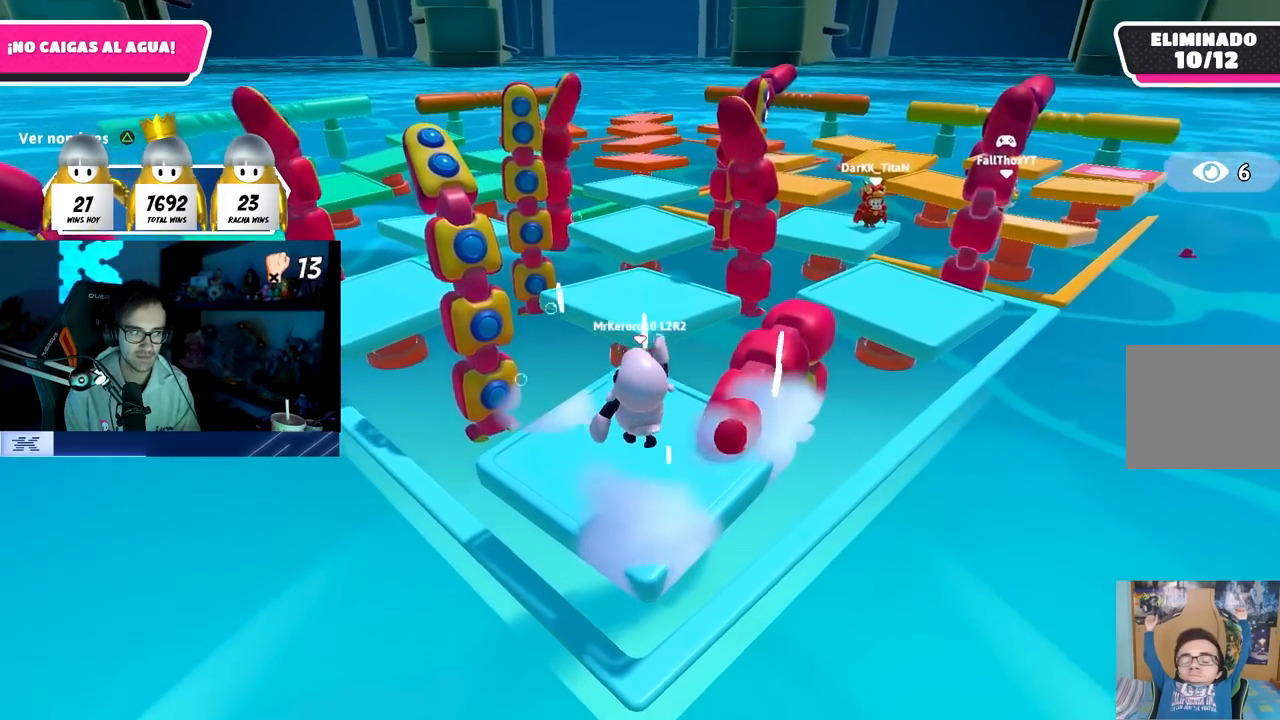
{"buttons": [], "left_stick": "center", "right_stick": "center", "events": [[383, "right_stick", "up"], [500, "right_stick", "center"]]}
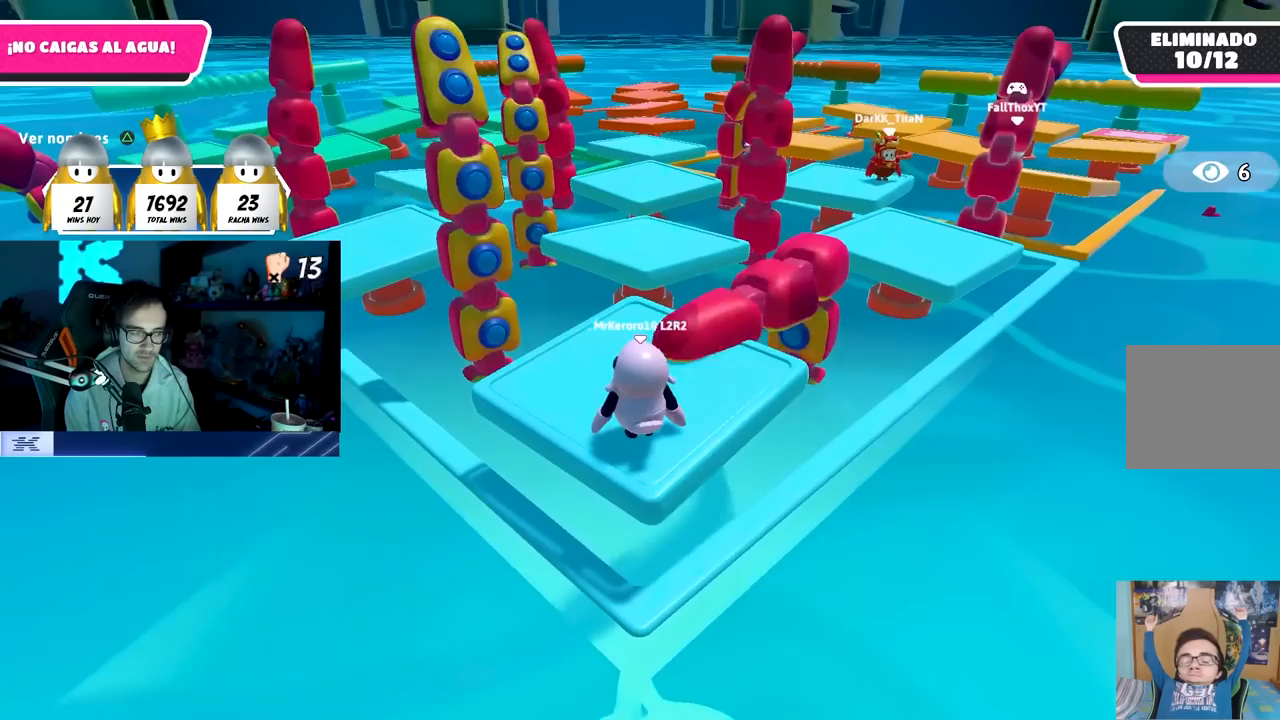
{"buttons": [], "left_stick": "center", "right_stick": "center", "events": []}
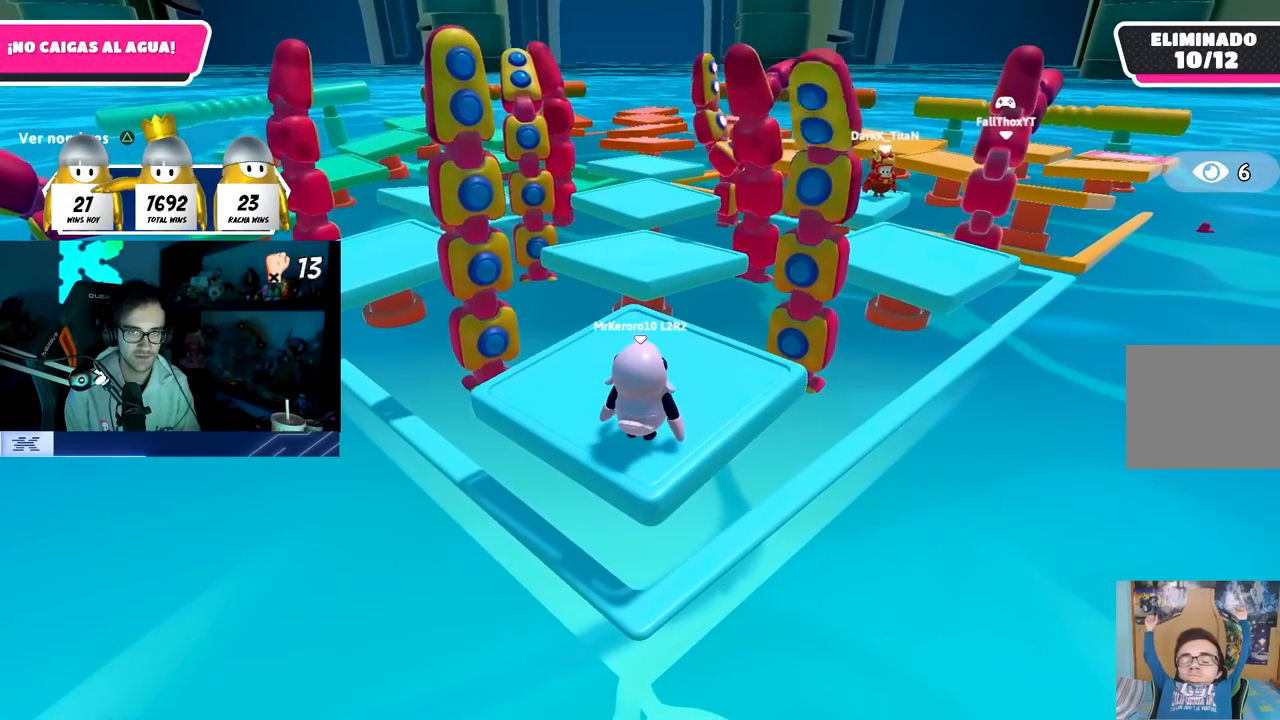
{"buttons": [], "left_stick": "center", "right_stick": "center", "events": []}
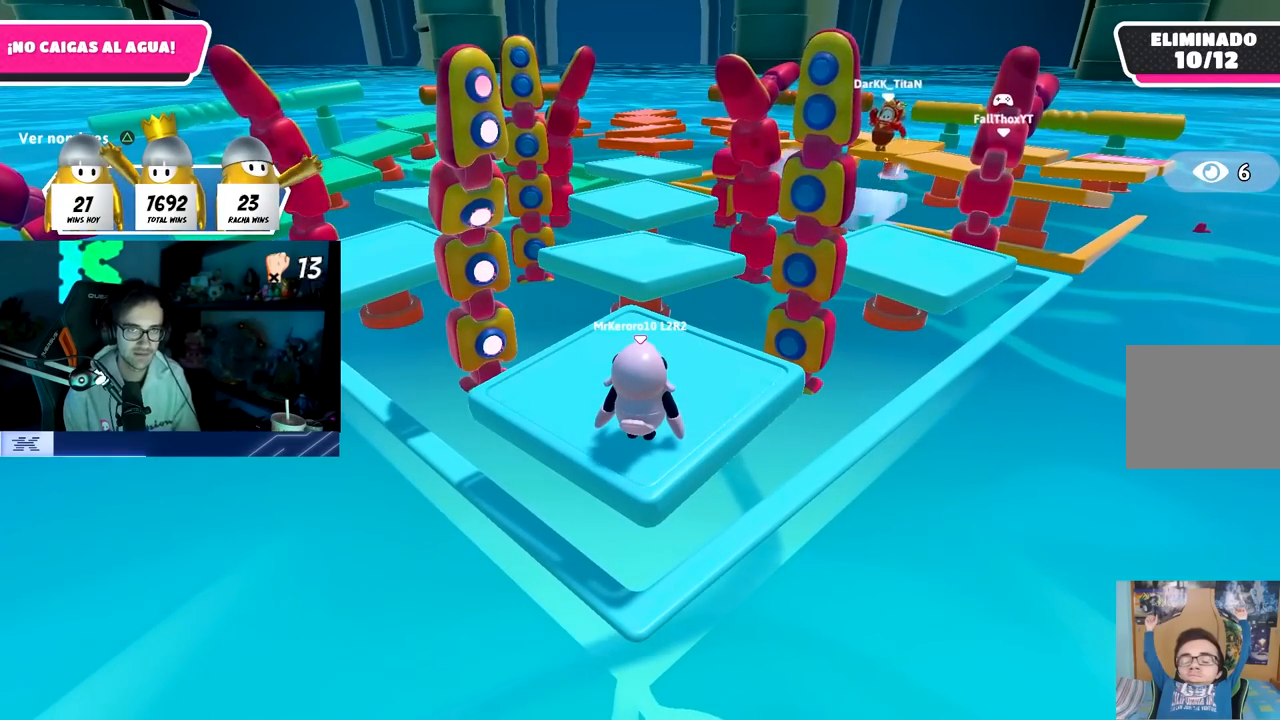
{"buttons": [], "left_stick": "center", "right_stick": "center", "events": []}
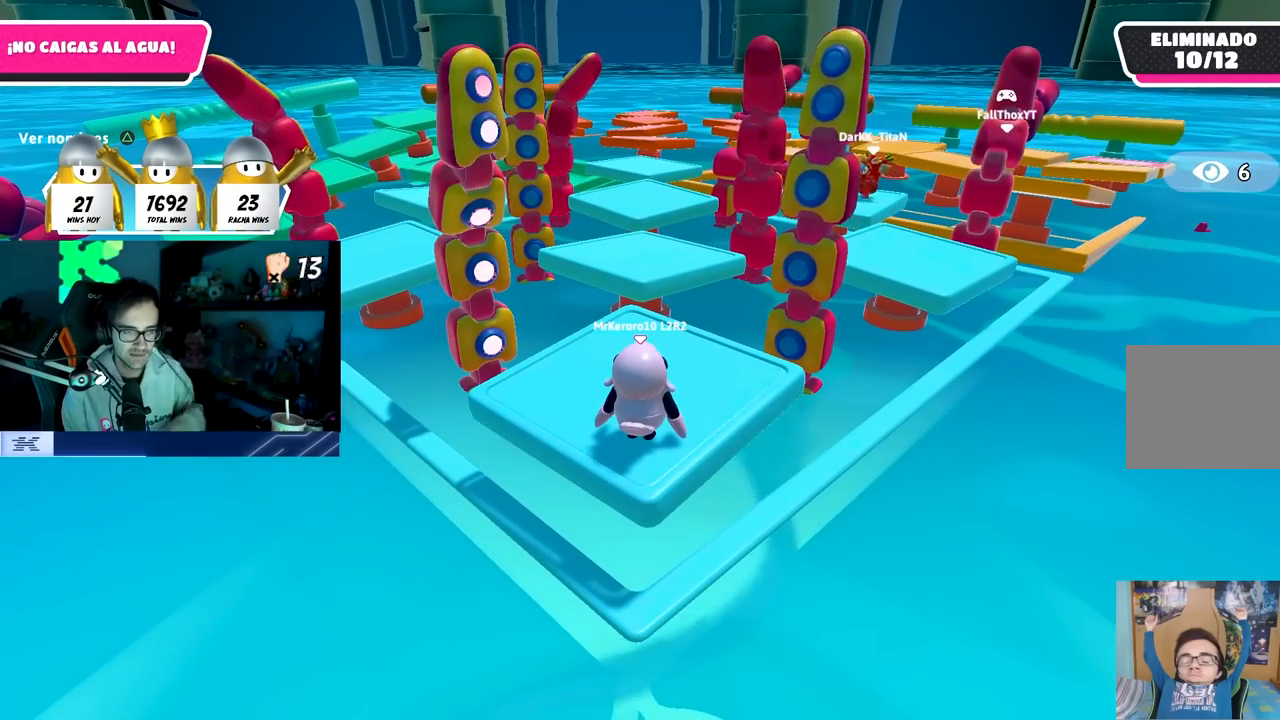
{"buttons": [], "left_stick": "center", "right_stick": "center", "events": []}
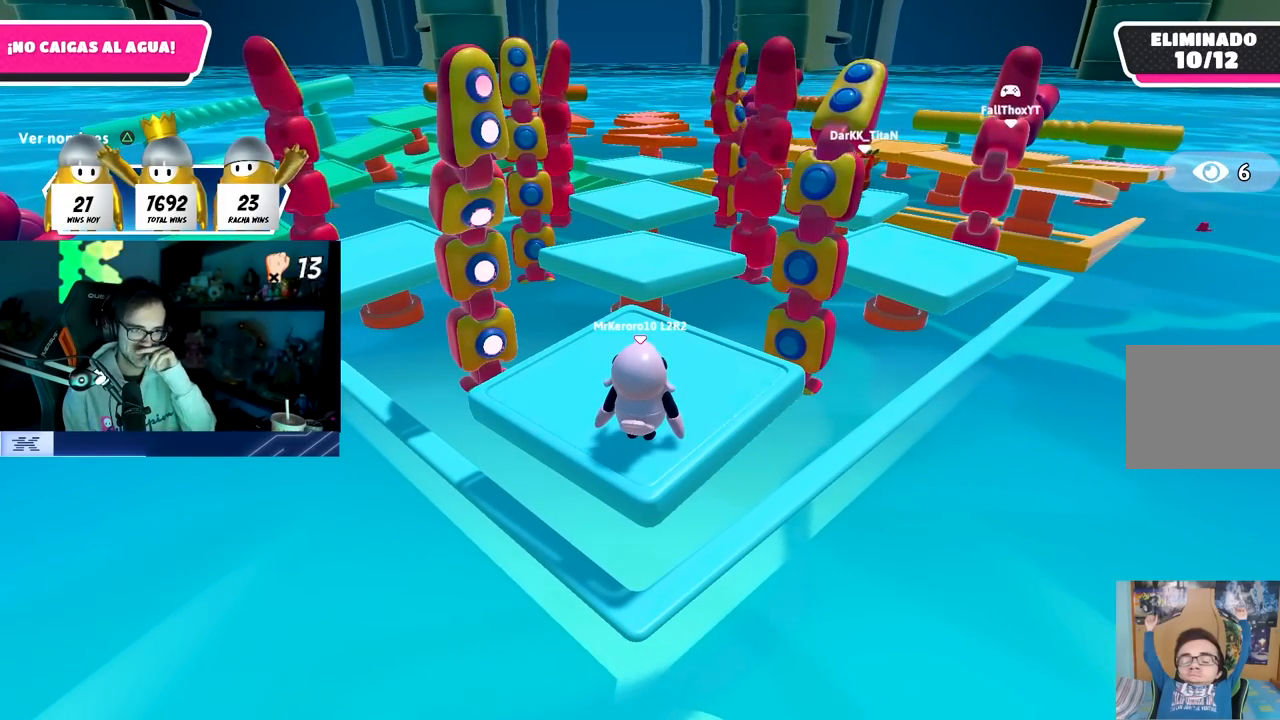
{"buttons": [], "left_stick": "center", "right_stick": "center", "events": []}
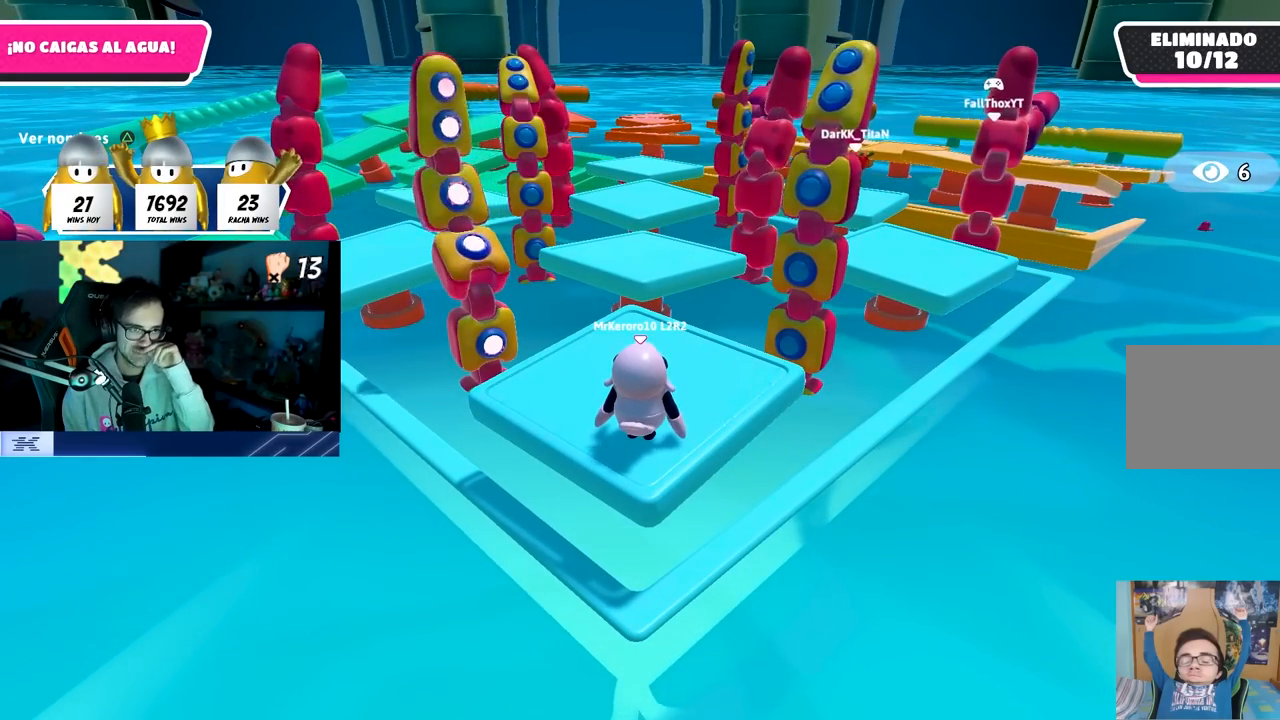
{"buttons": [], "left_stick": "center", "right_stick": "center", "events": [[50, "CROSS", "down"], [267, "CROSS", "up"]]}
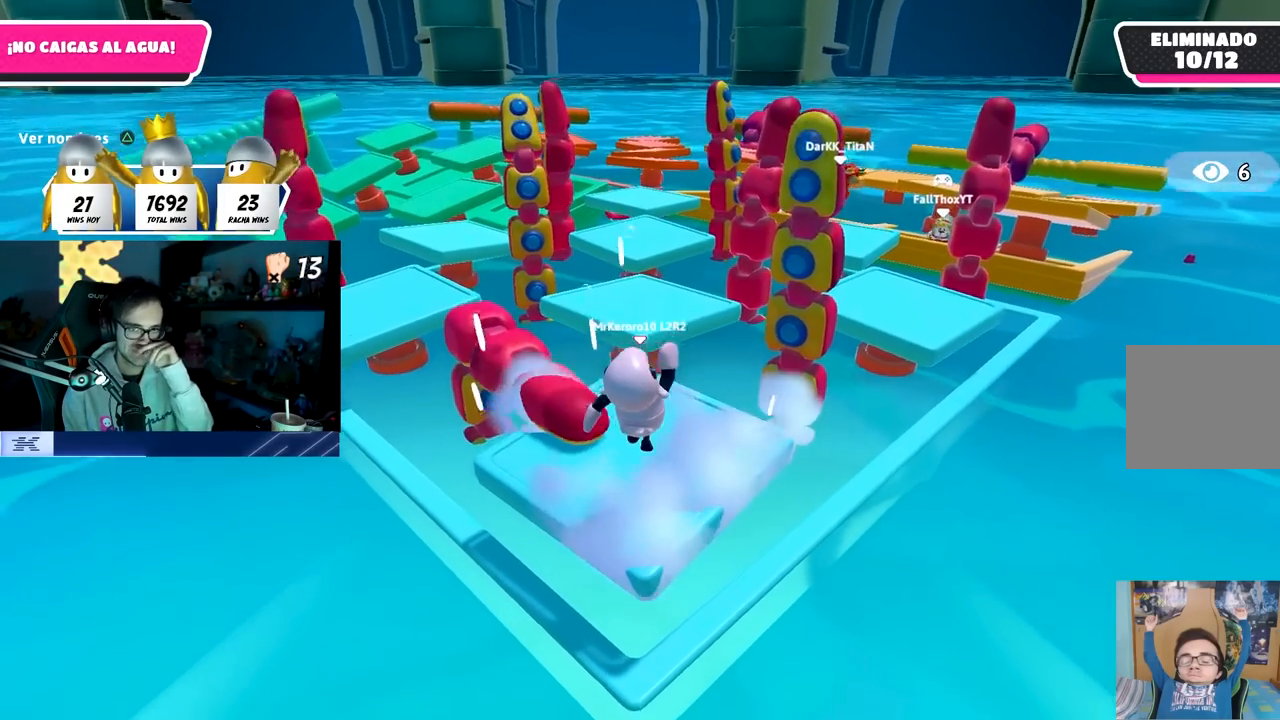
{"buttons": [], "left_stick": "center", "right_stick": "center", "events": []}
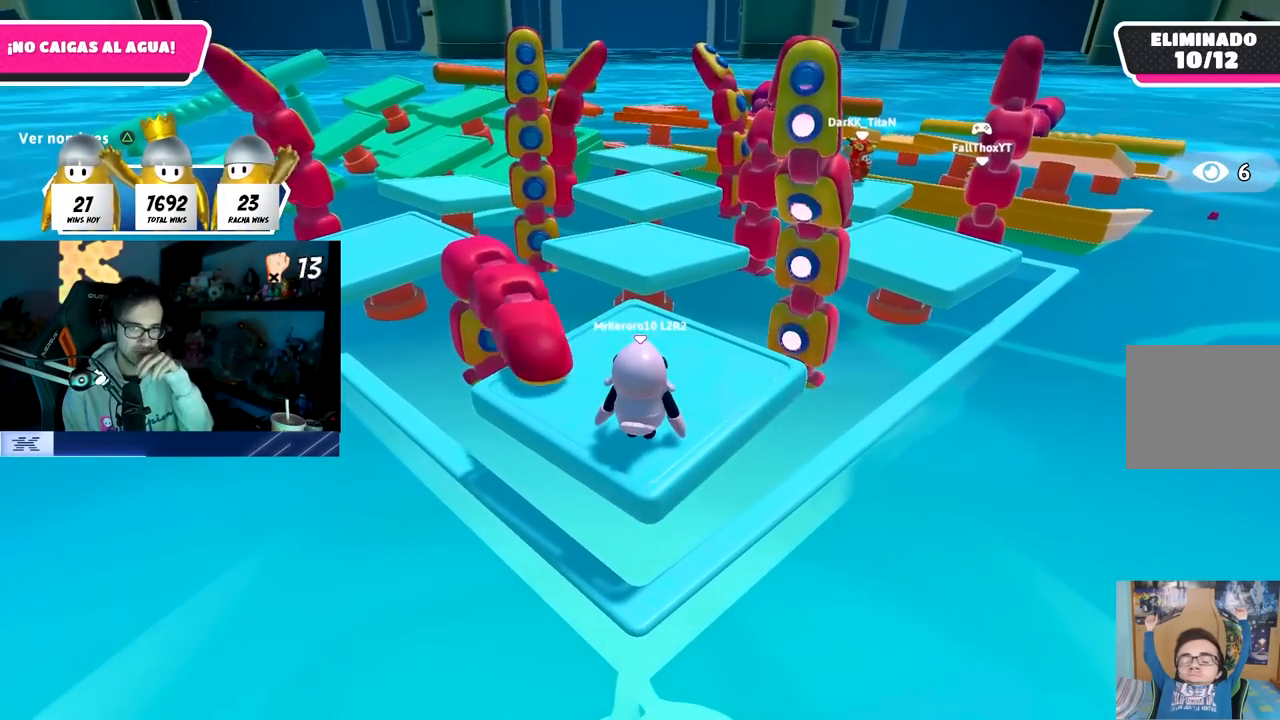
{"buttons": [], "left_stick": "center", "right_stick": "center", "events": []}
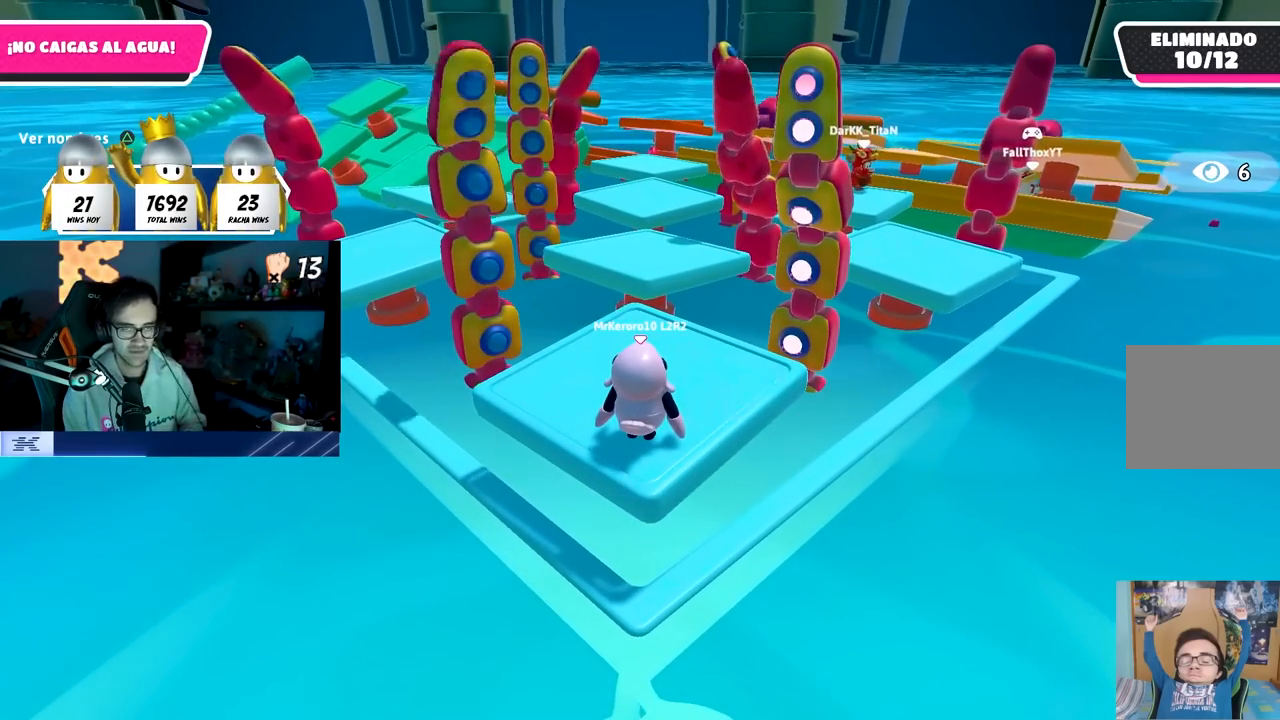
{"buttons": [], "left_stick": "center", "right_stick": "center", "events": []}
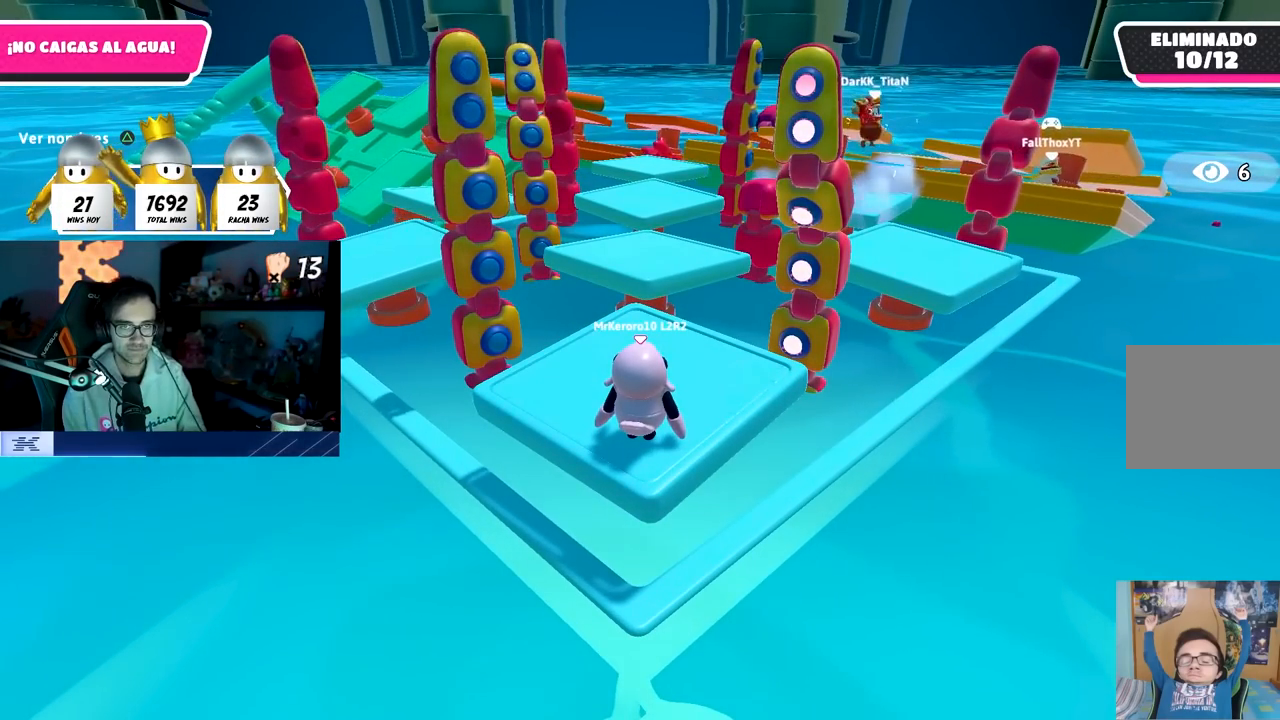
{"buttons": [], "left_stick": "center", "right_stick": "center", "events": []}
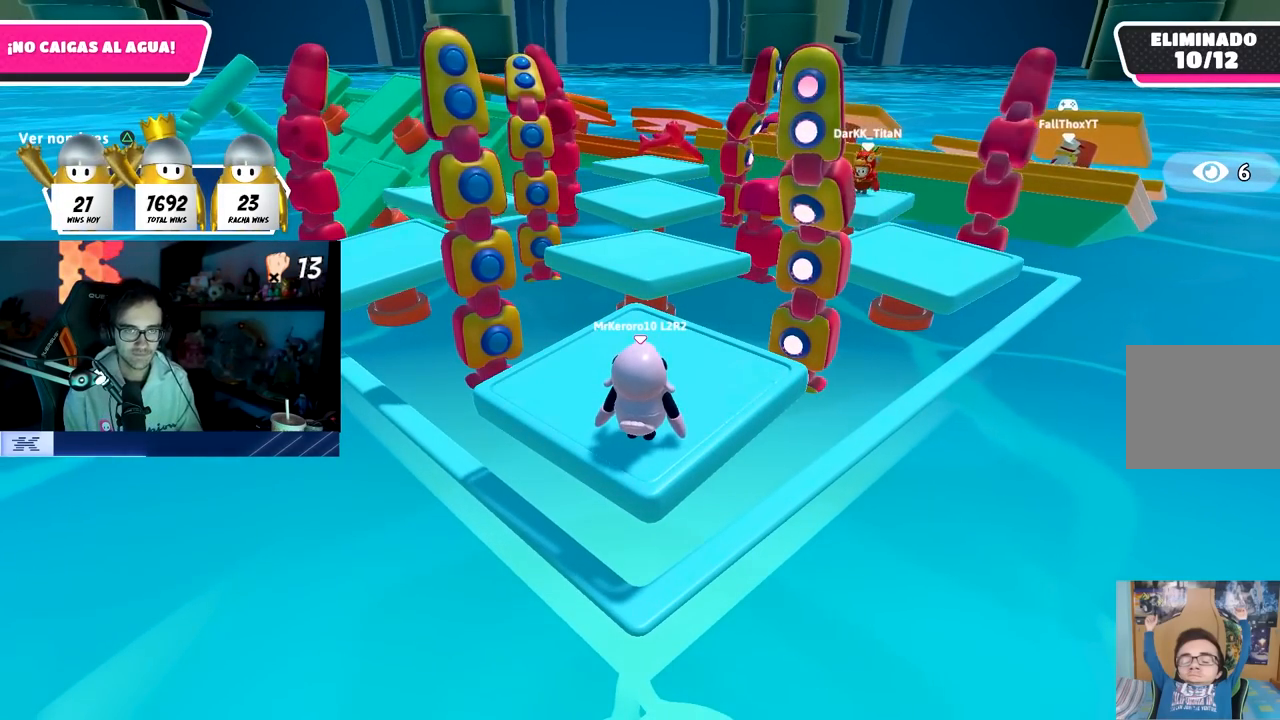
{"buttons": ["CROSS"], "left_stick": "center", "right_stick": "center", "events": [[200, "CROSS", "down"]]}
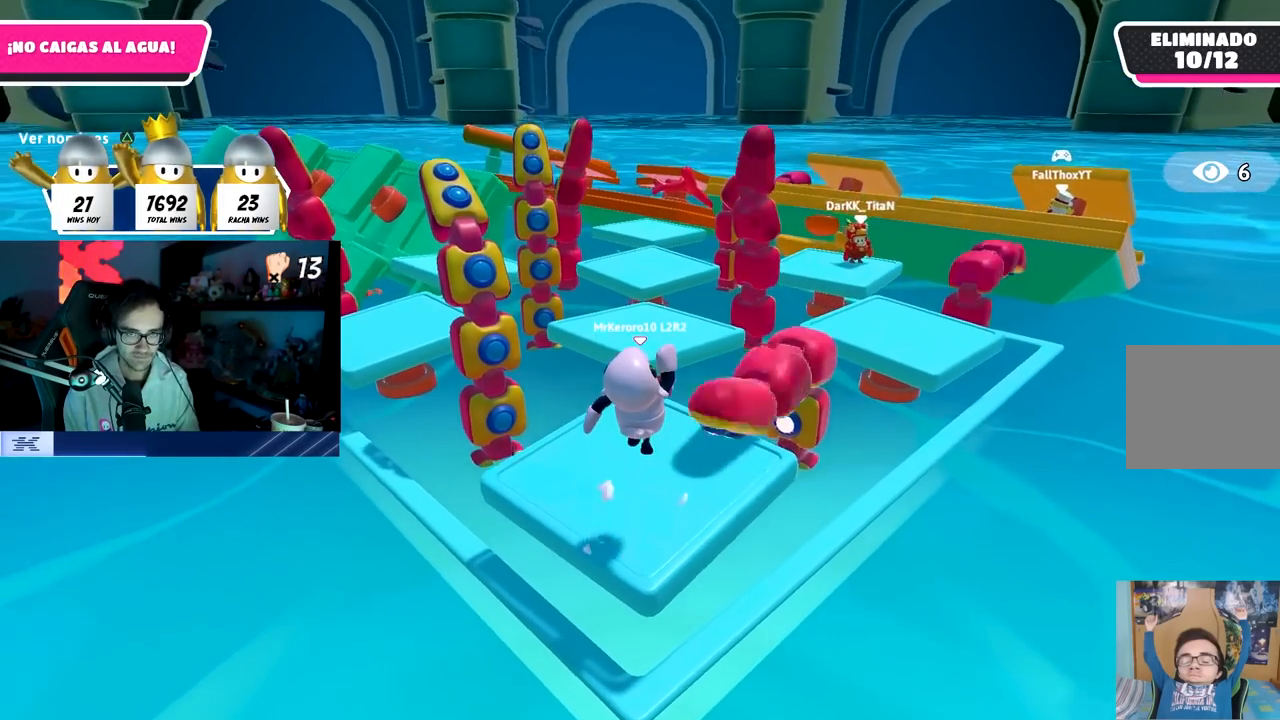
{"buttons": [], "left_stick": "center", "right_stick": "center", "events": [[33, "CROSS", "up"]]}
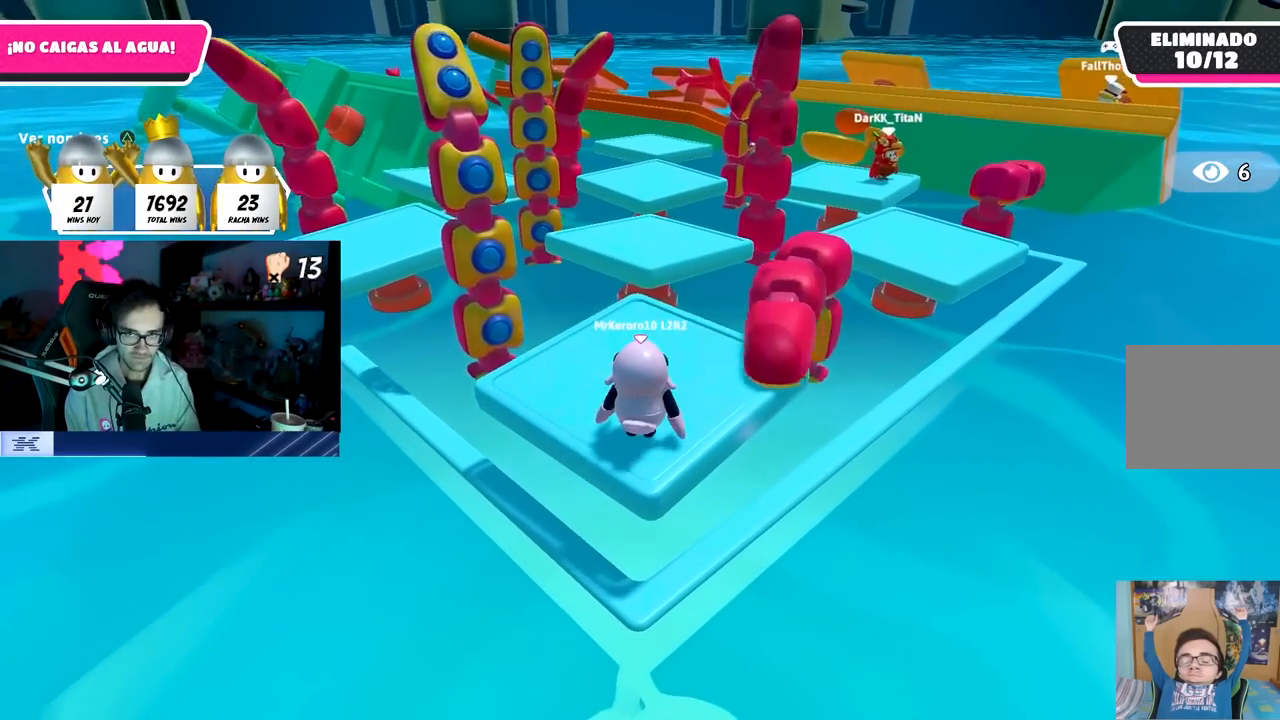
{"buttons": [], "left_stick": "center", "right_stick": "center", "events": []}
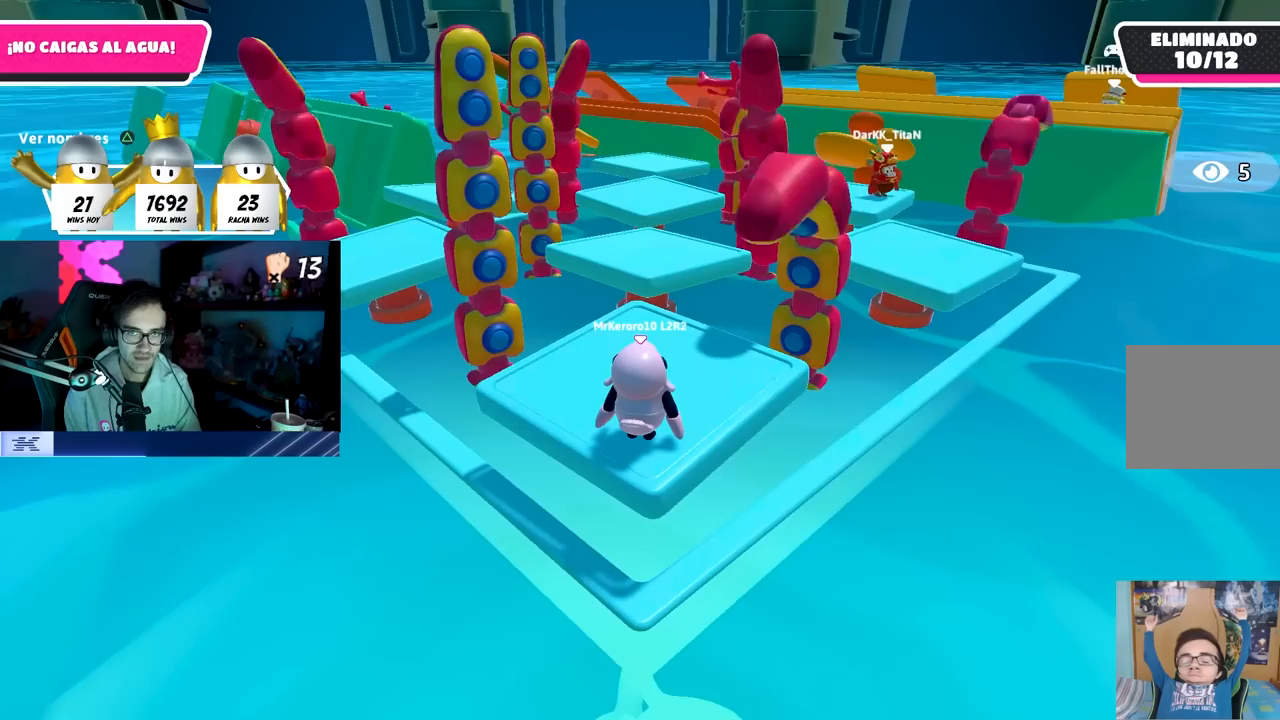
{"buttons": [], "left_stick": "center", "right_stick": "center", "events": [[350, "right_stick", "right"], [433, "right_stick", "center"]]}
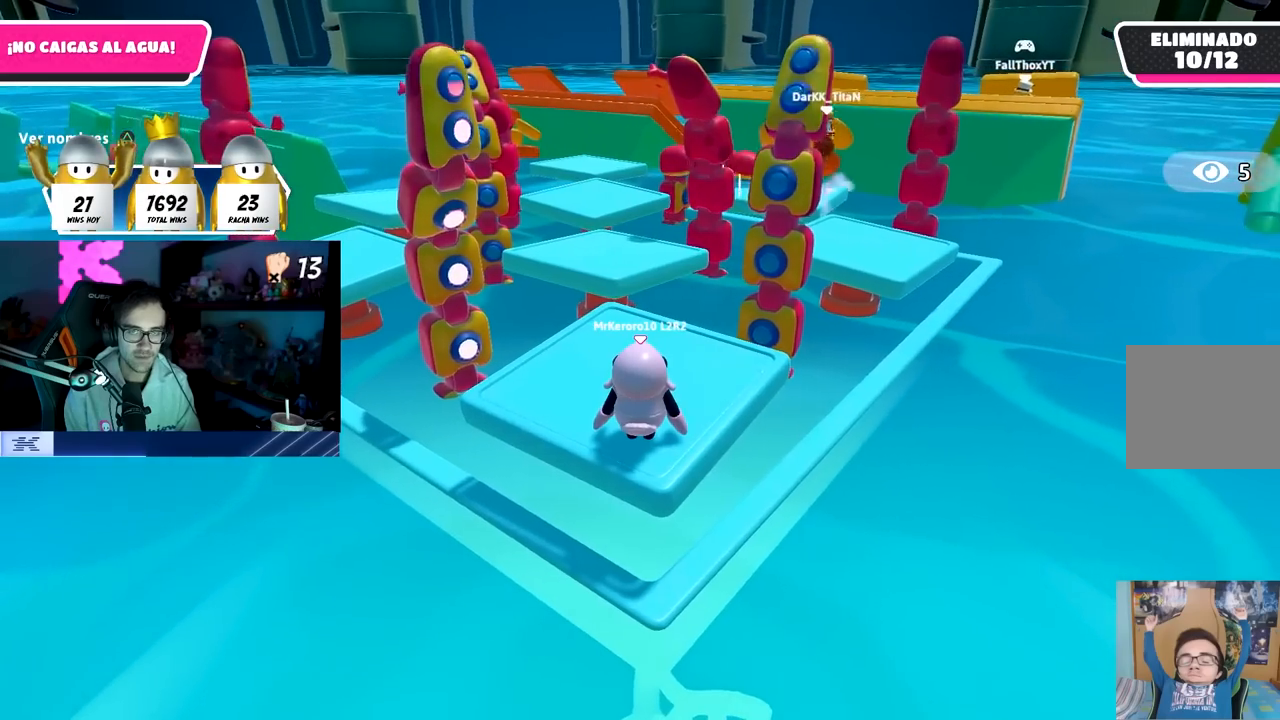
{"buttons": [], "left_stick": "center", "right_stick": "center", "events": []}
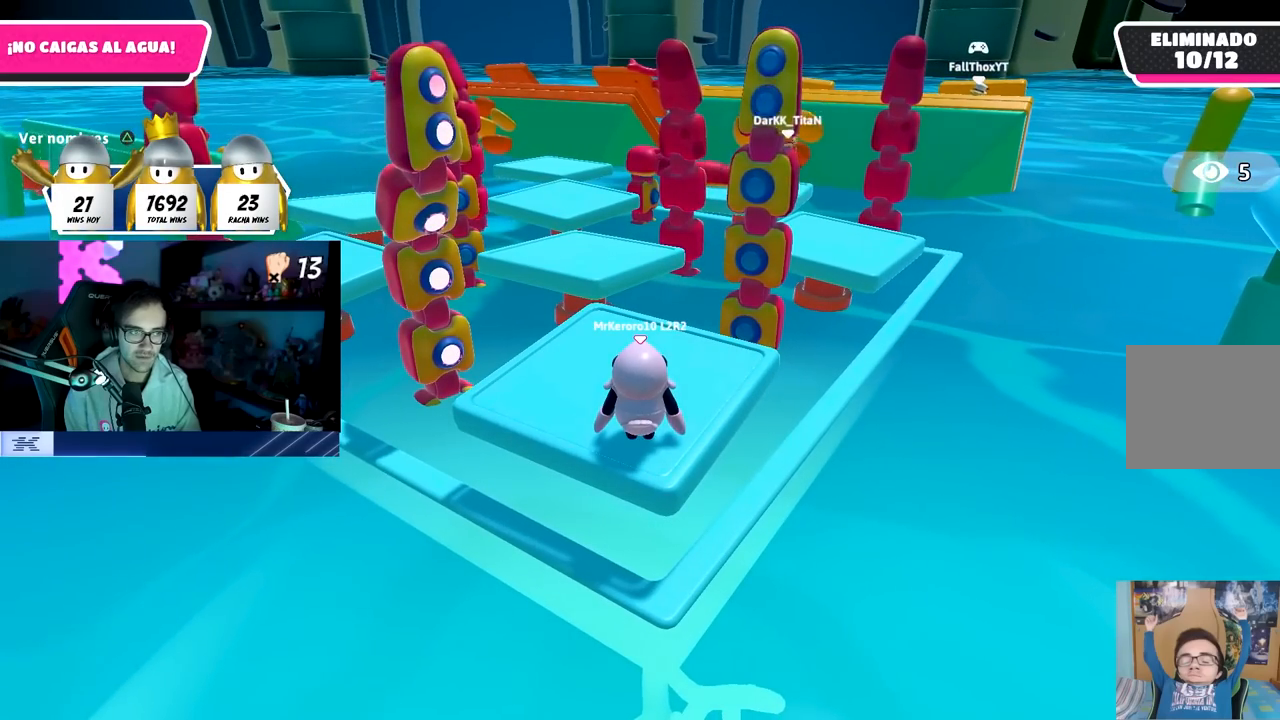
{"buttons": [], "left_stick": "center", "right_stick": "center", "events": []}
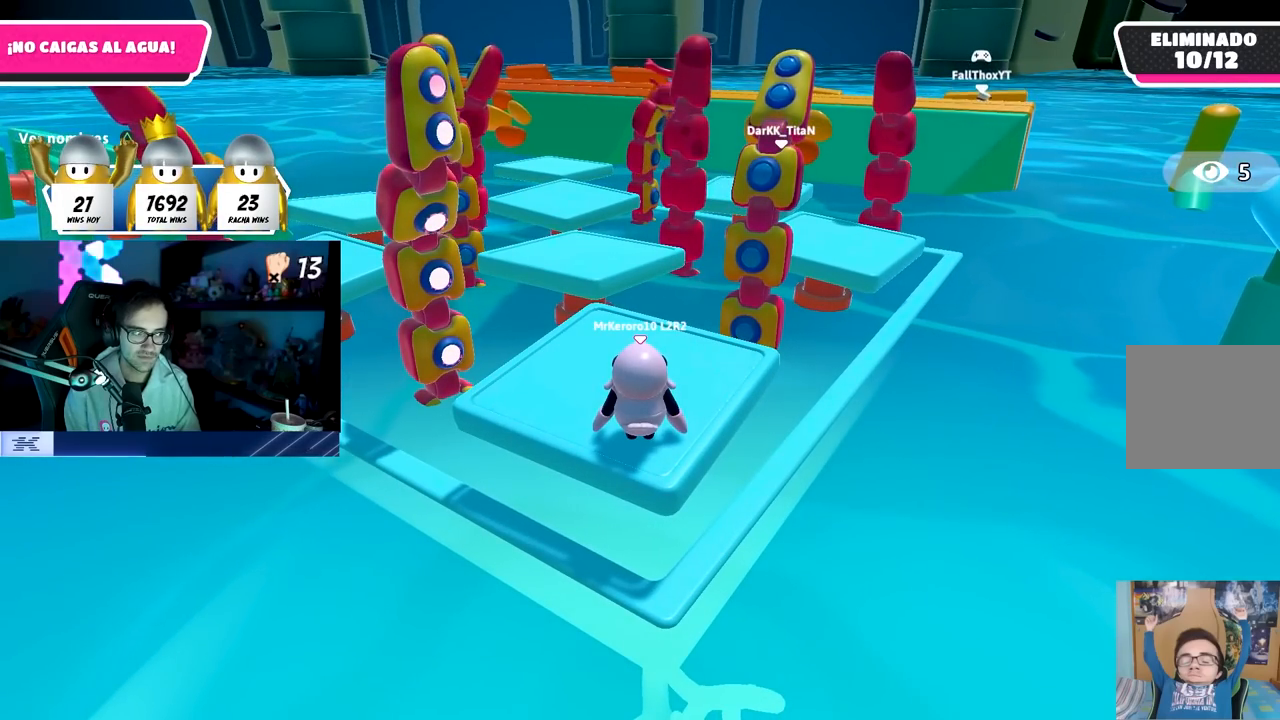
{"buttons": [], "left_stick": "center", "right_stick": "center", "events": []}
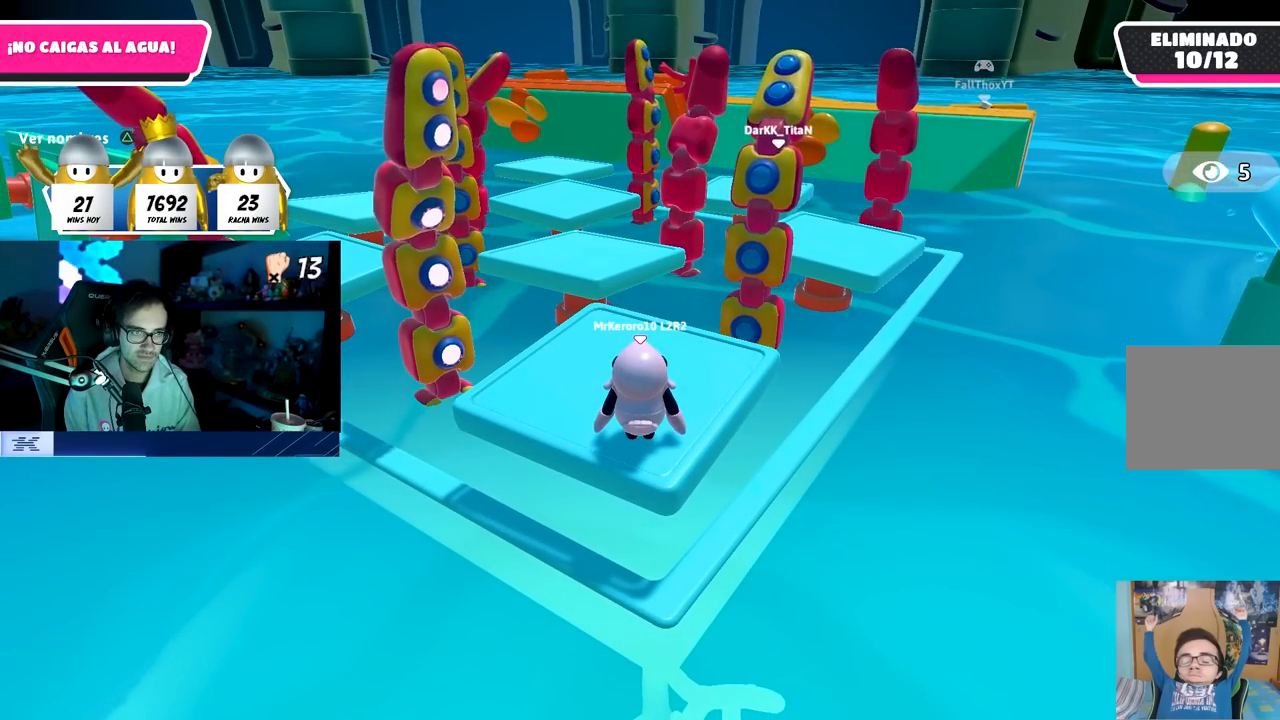
{"buttons": ["CROSS"], "left_stick": "center", "right_stick": "center", "events": [[167, "CROSS", "down"]]}
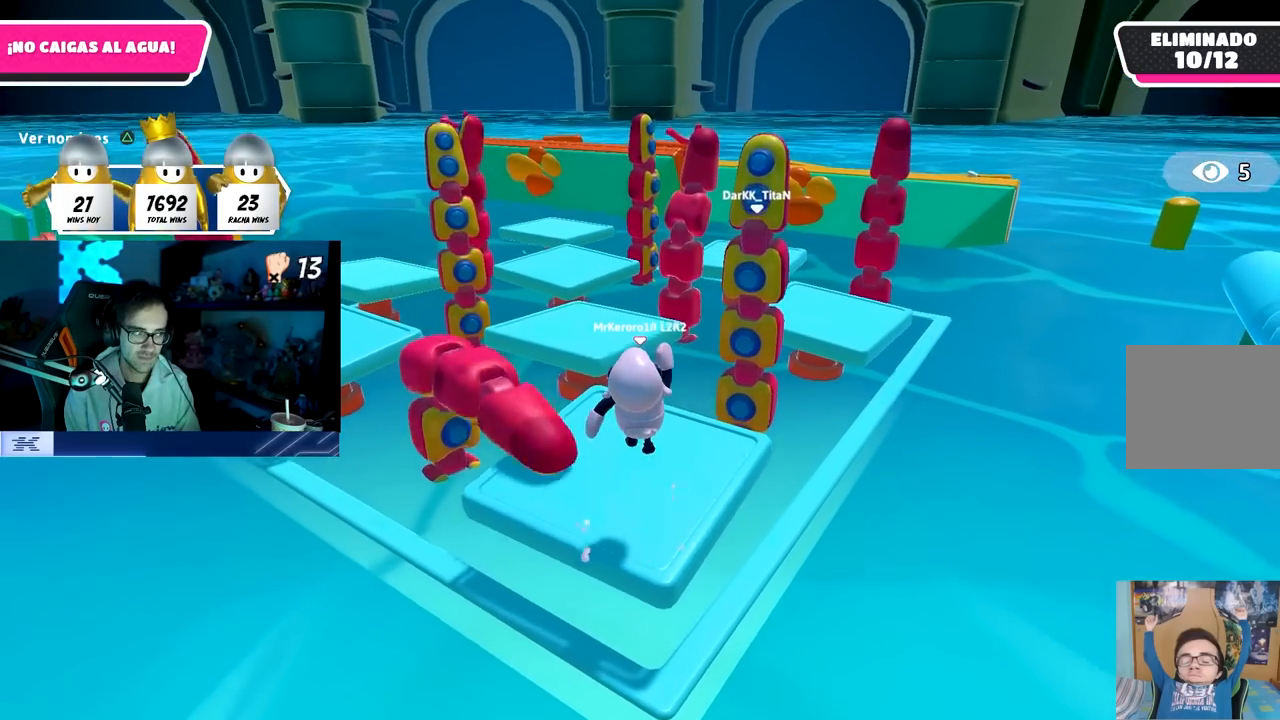
{"buttons": [], "left_stick": "center", "right_stick": "center", "events": [[33, "CROSS", "up"]]}
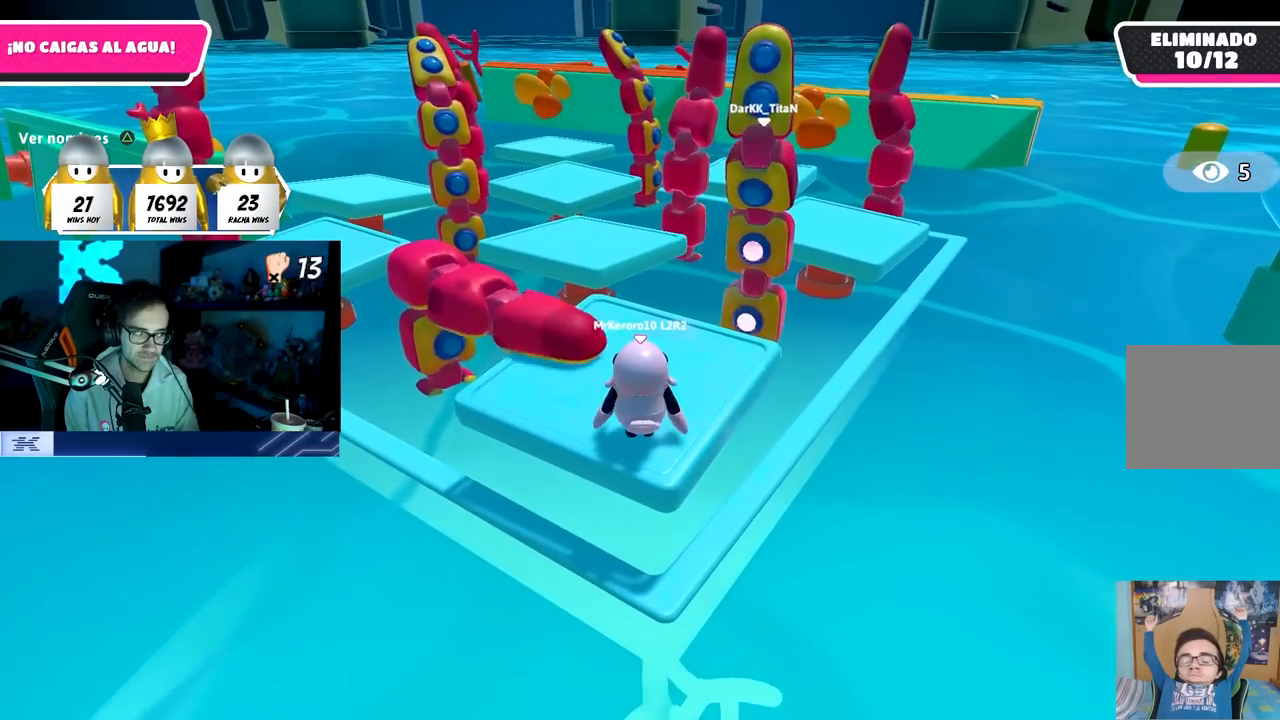
{"buttons": [], "left_stick": "center", "right_stick": "center", "events": []}
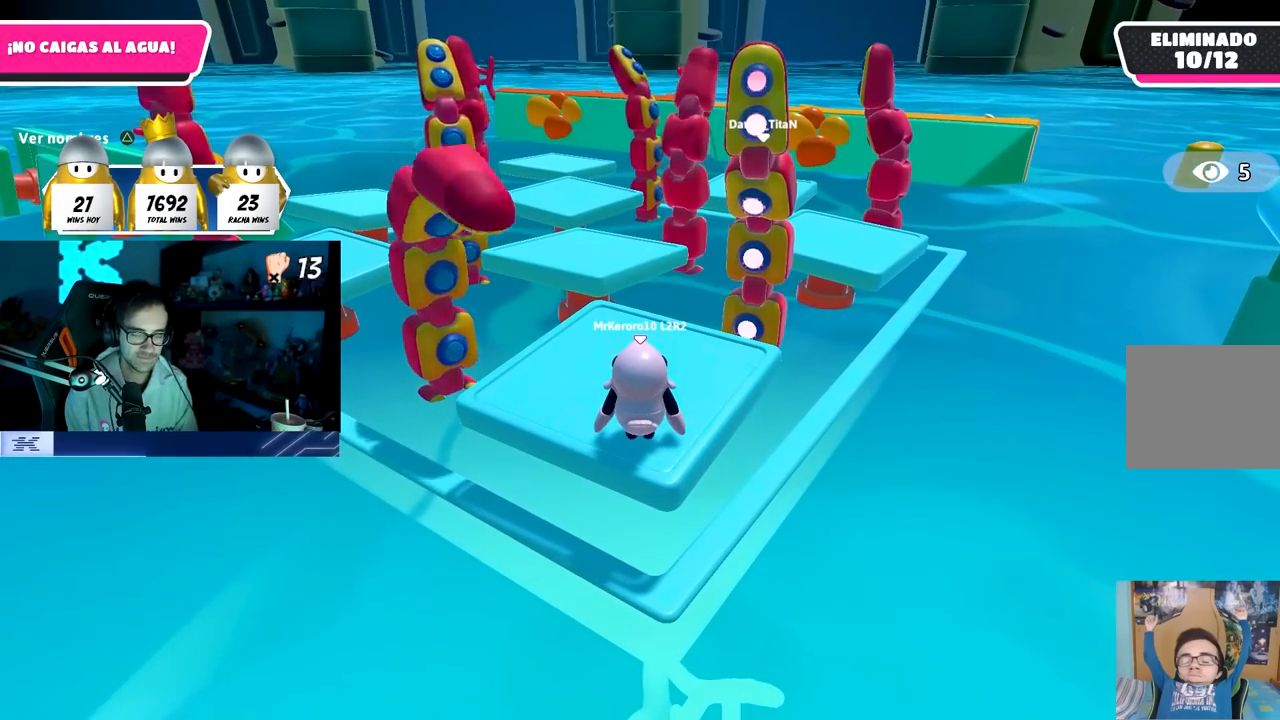
{"buttons": [], "left_stick": "center", "right_stick": "center", "events": []}